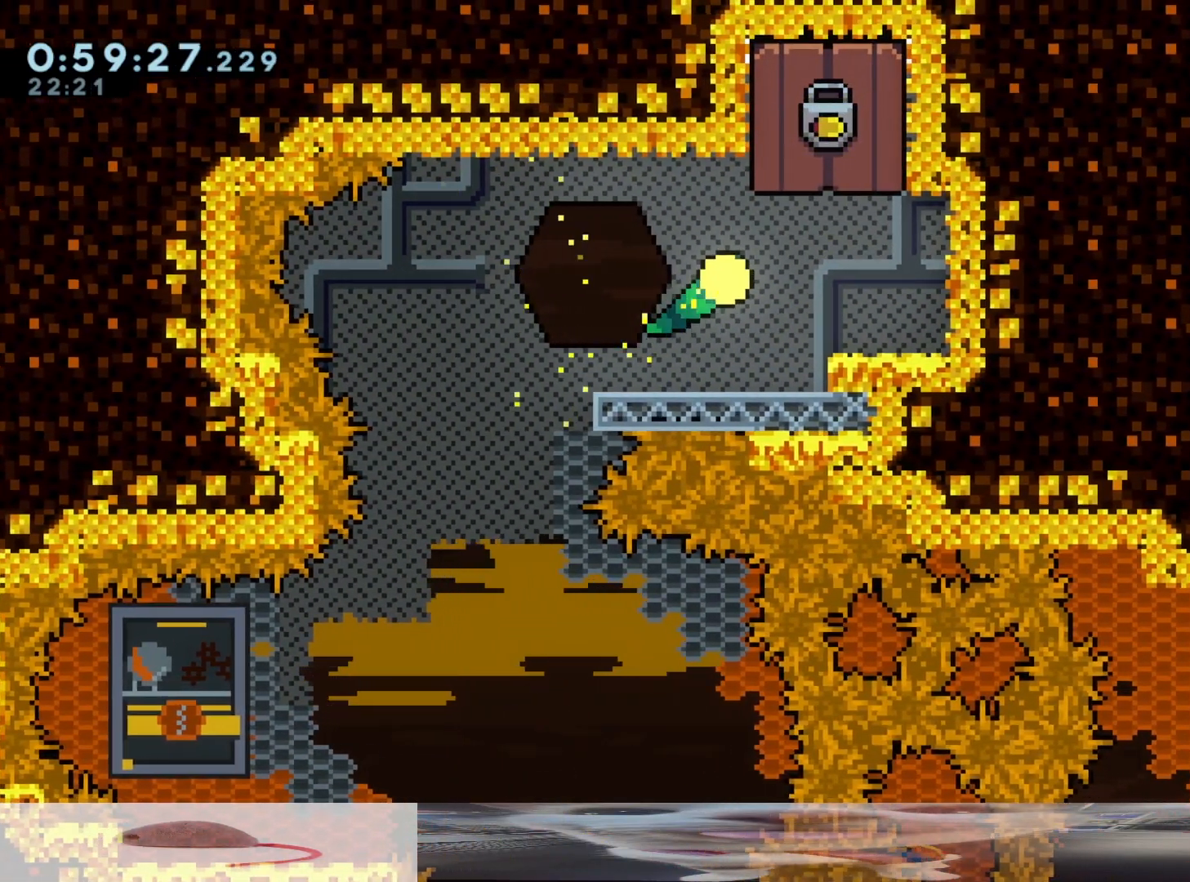
Gameplay with a controller (Xbox layout); each line is a JSON object with the inputs held at the frame after it (dt_ms = milliseconds from this image to that frame). "events" lists button and stick changes between this image and that frame as [ms after this image, input, new state], when the widget could be followed in between. Not read: L3 R3.
{"dt_ms": 500, "buttons": [], "left_stick": "up", "right_stick": "center", "events": [[133, "L1", "down"], [183, "L1", "up"], [183, "left_stick", "up"], [333, "X", "down"], [483, "X", "up"]]}
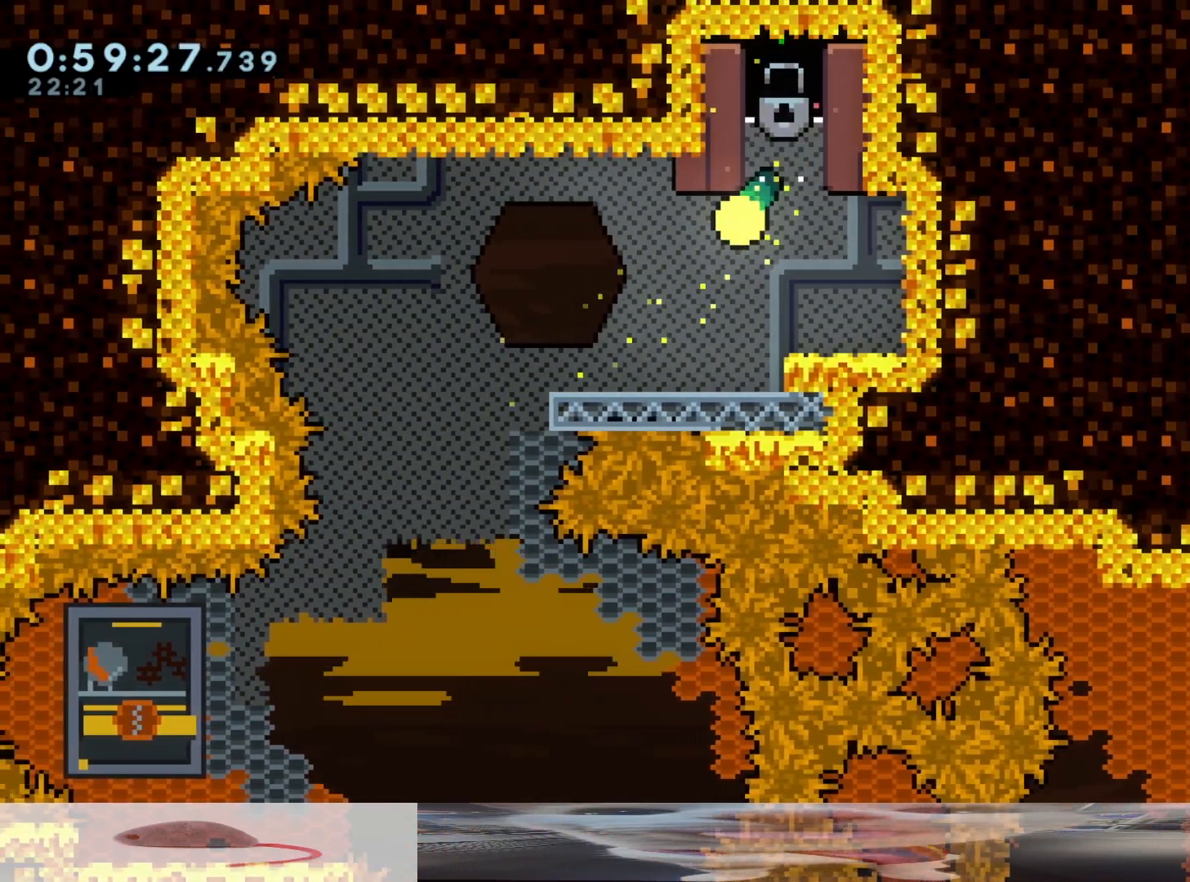
{"dt_ms": 1000, "buttons": ["X"], "left_stick": "up", "right_stick": "center"}
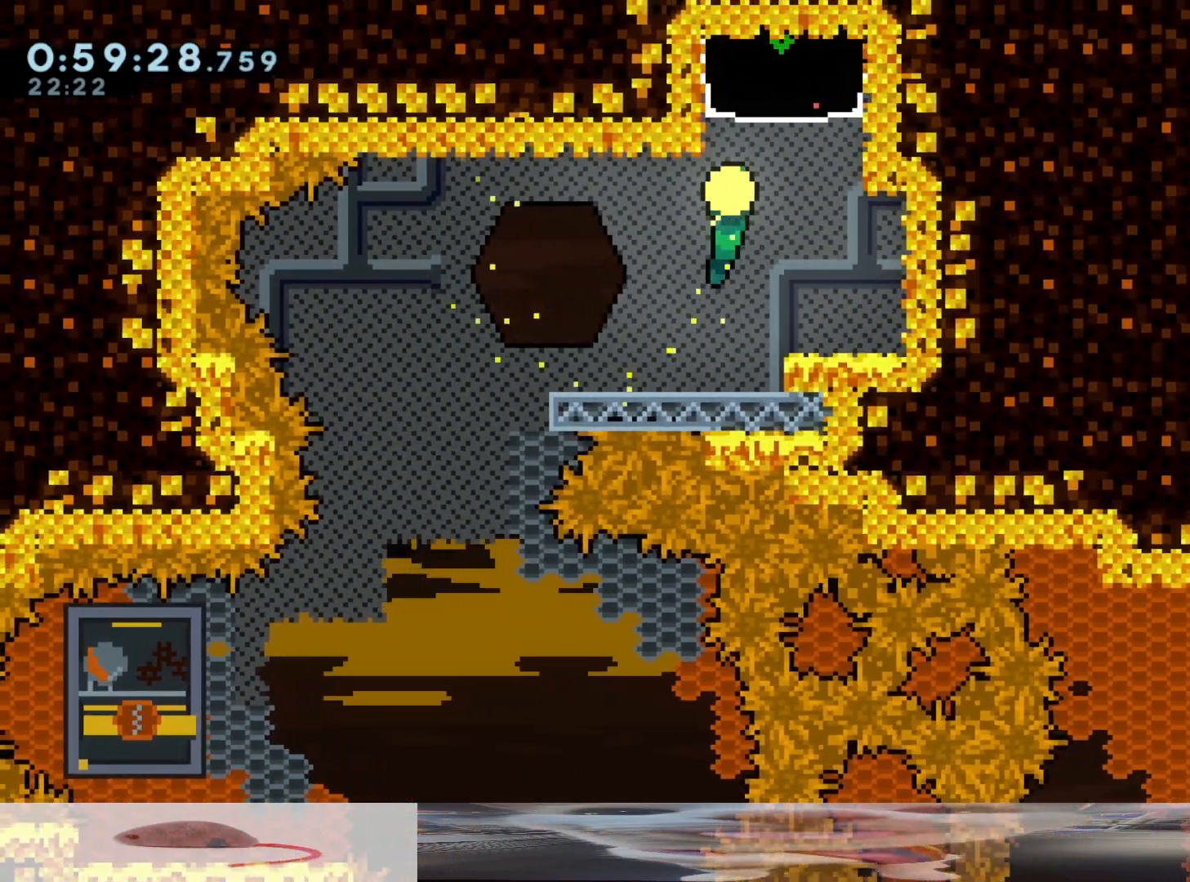
{"dt_ms": 500, "buttons": [], "left_stick": "center", "right_stick": "center"}
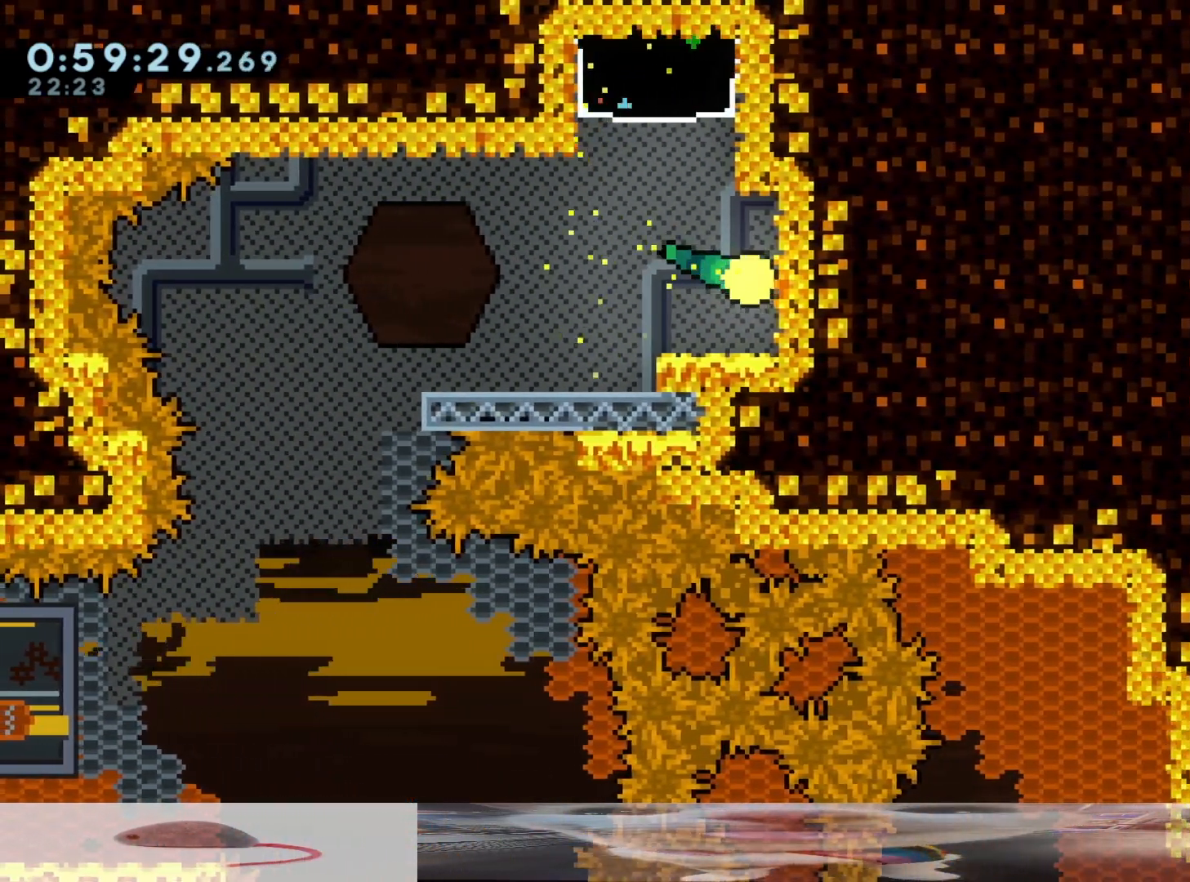
{"dt_ms": 500, "buttons": [], "left_stick": "down", "right_stick": "center", "events": [[283, "left_stick", "right"], [333, "X", "down"], [467, "X", "up"], [500, "left_stick", "down"]]}
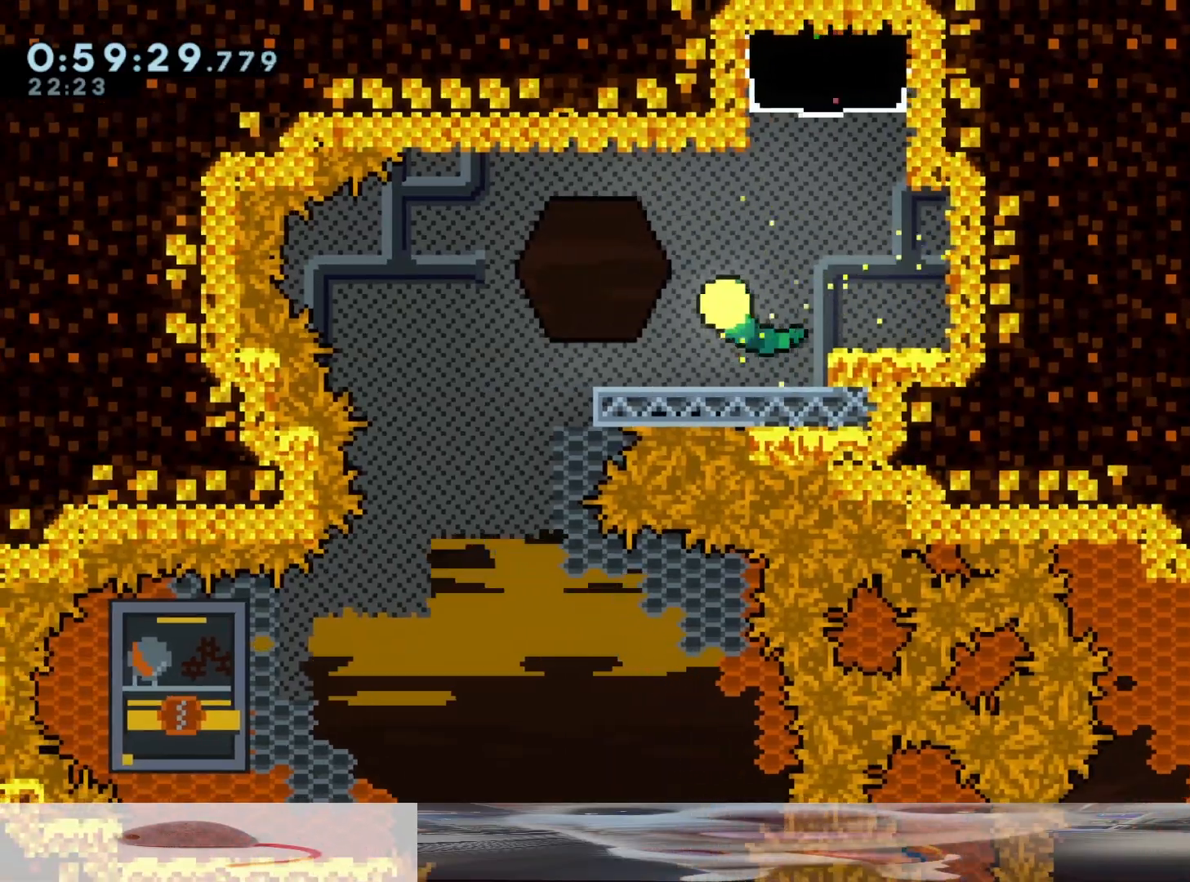
{"dt_ms": 500, "buttons": [], "left_stick": "down-right", "right_stick": "center"}
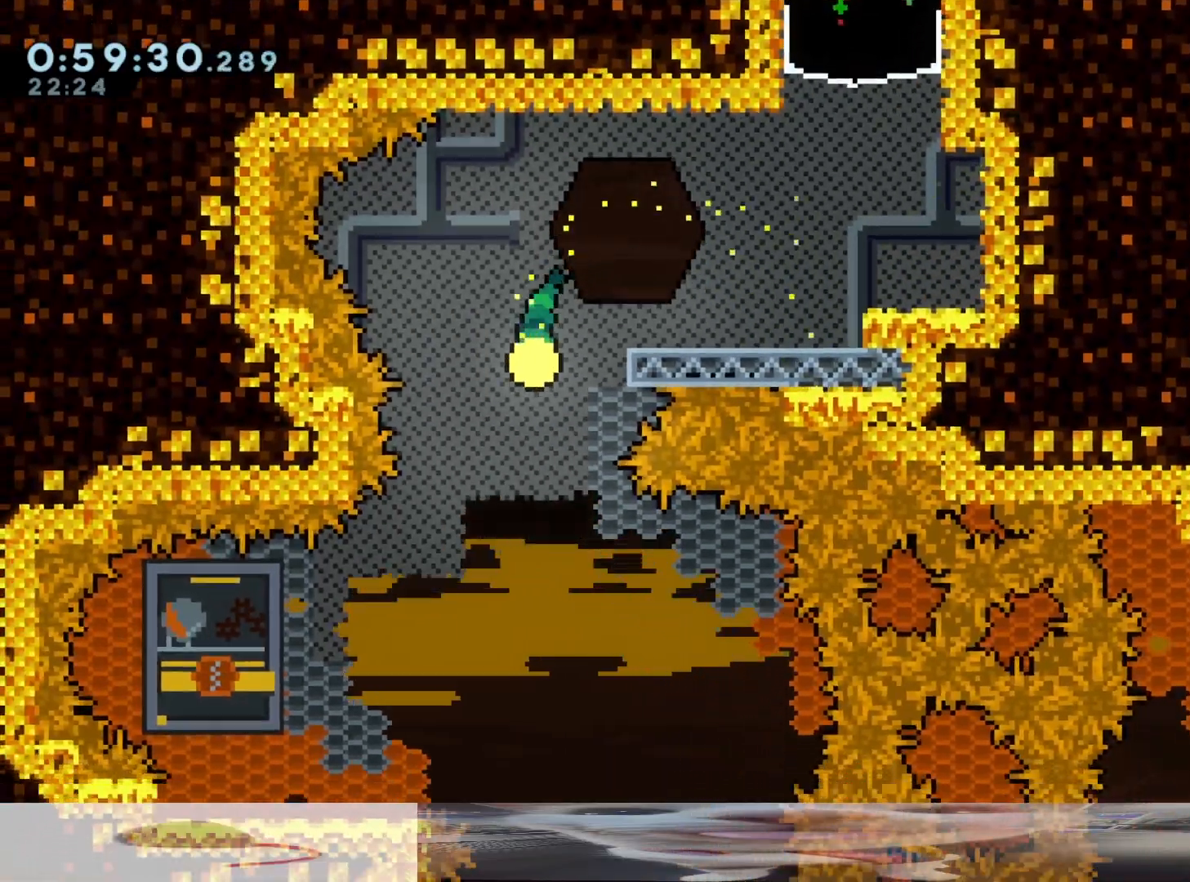
{"dt_ms": 500, "buttons": [], "left_stick": "center", "right_stick": "center", "events": [[17, "left_stick", "center"]]}
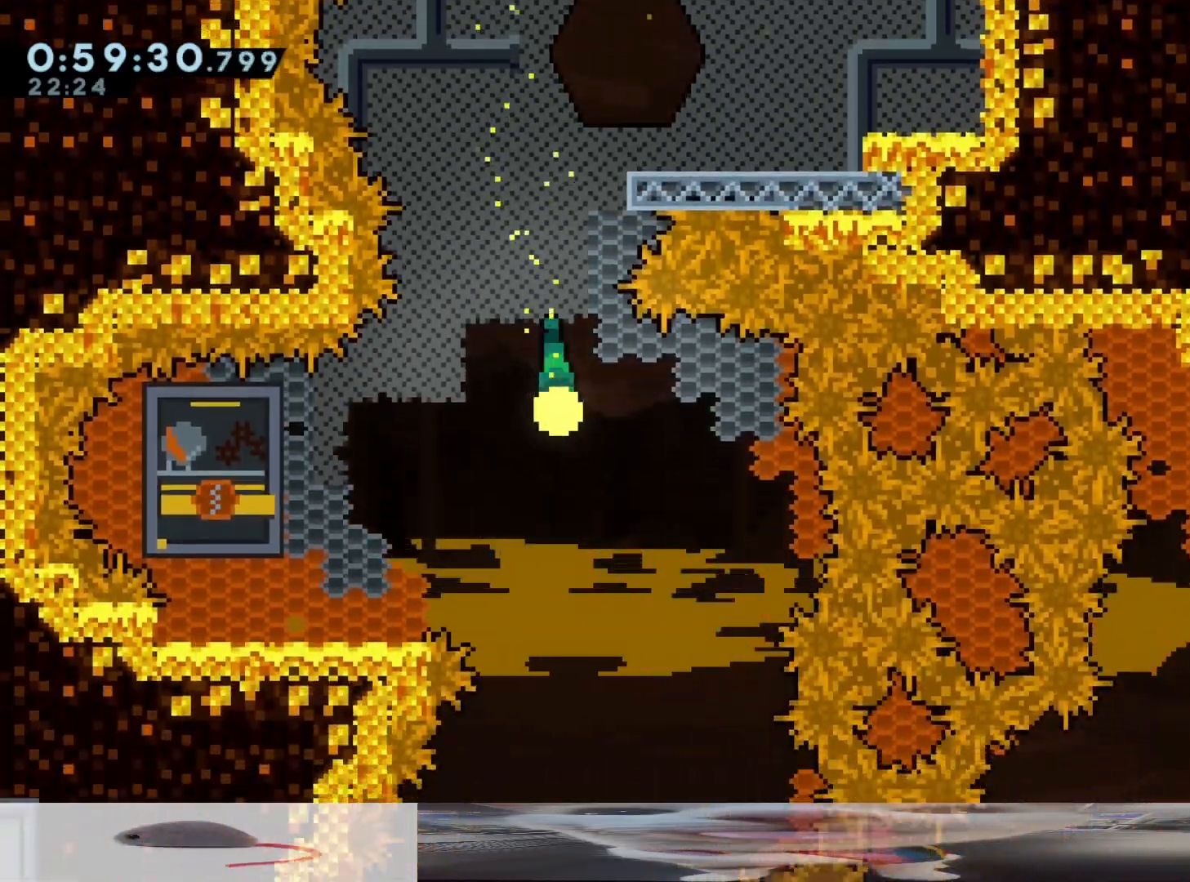
{"dt_ms": 500, "buttons": [], "left_stick": "center", "right_stick": "center", "events": [[250, "left_stick", "down"], [467, "left_stick", "center"]]}
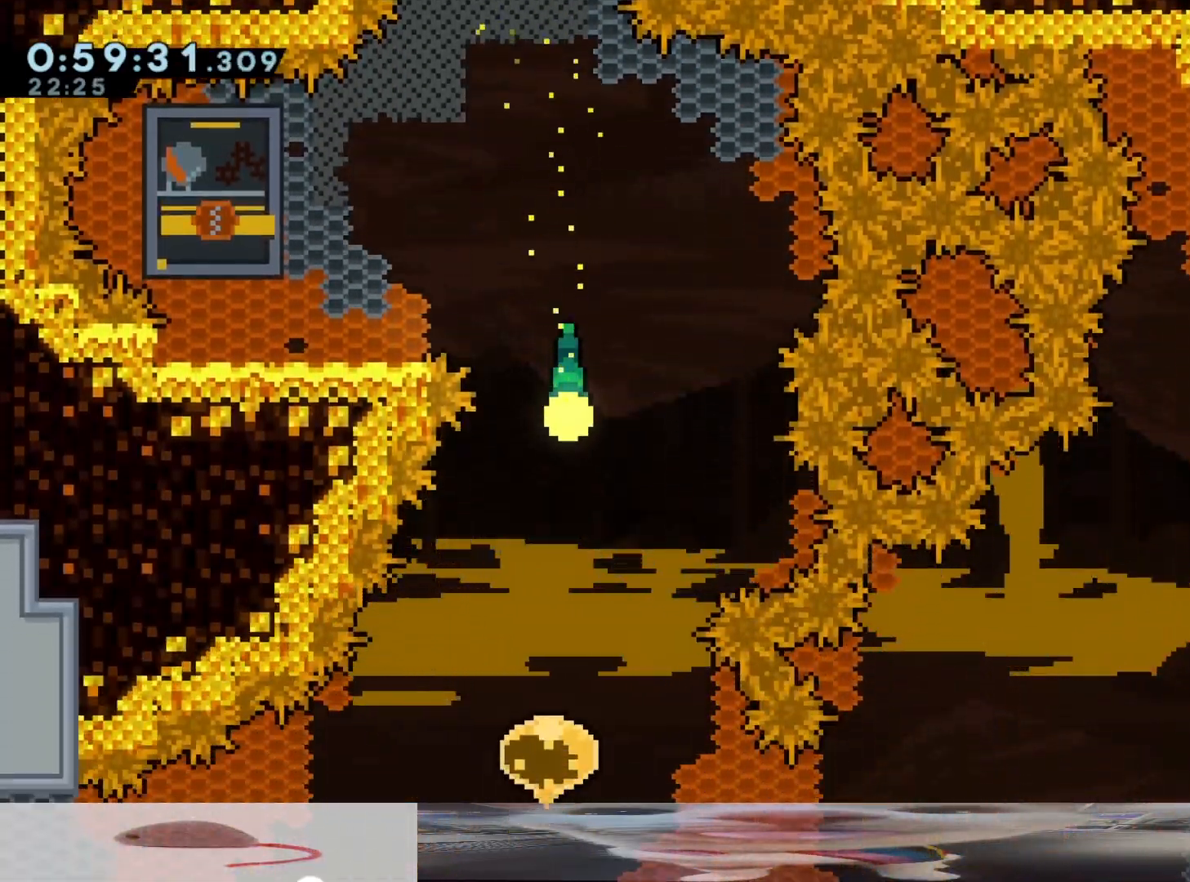
{"dt_ms": 500, "buttons": [], "left_stick": "up", "right_stick": "center", "events": [[83, "left_stick", "down"], [367, "left_stick", "center"], [500, "left_stick", "up"]]}
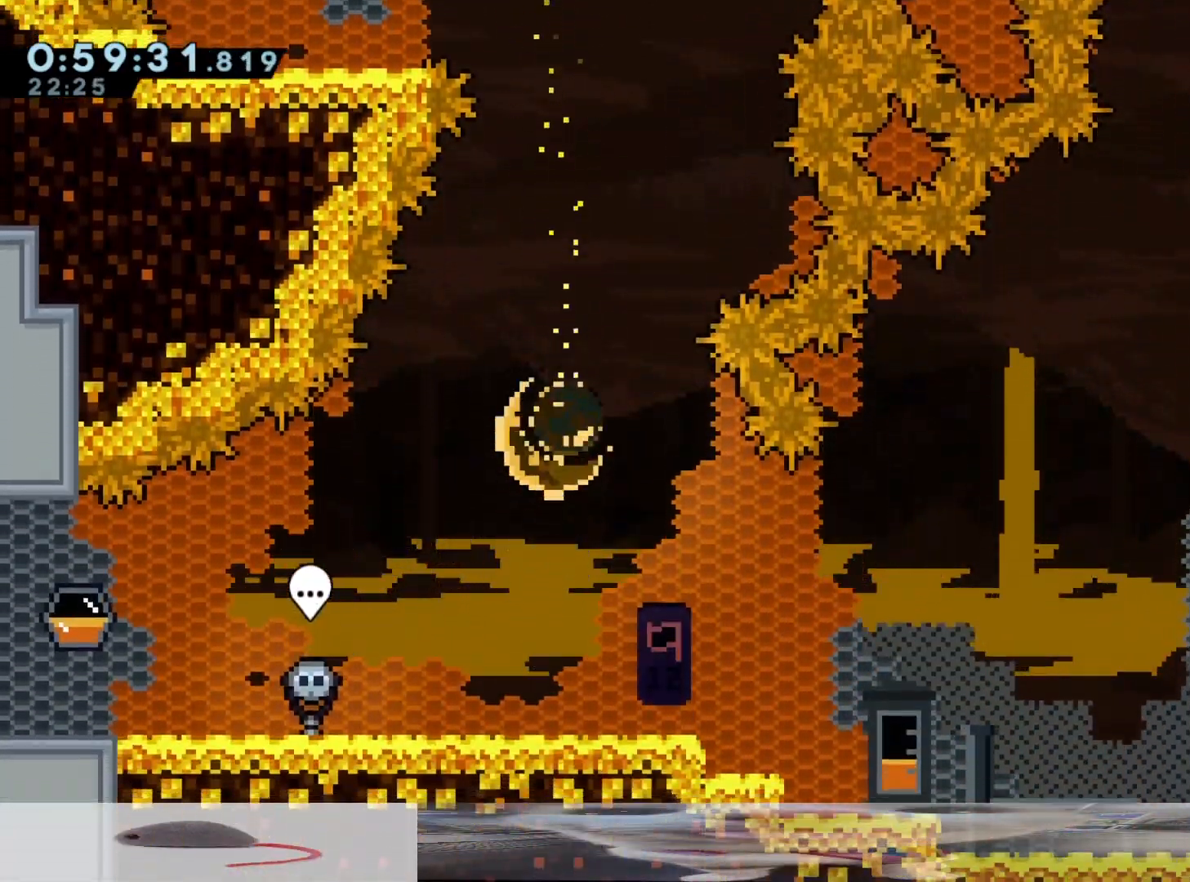
{"dt_ms": 500, "buttons": [], "left_stick": "center", "right_stick": "center", "events": [[50, "START", "down"], [50, "X", "down"], [117, "START", "up"], [233, "X", "up"], [283, "left_stick", "center"]]}
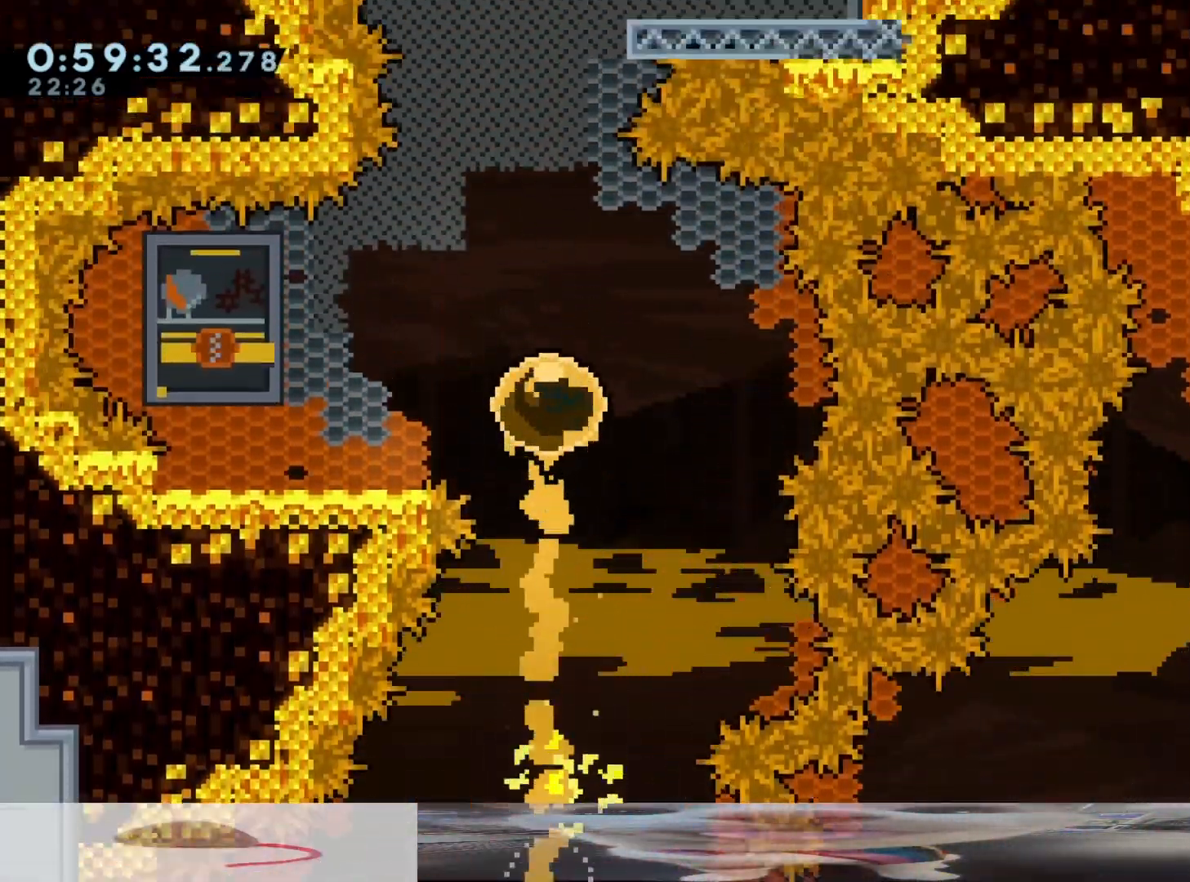
{"dt_ms": 500, "buttons": ["Y"], "left_stick": "up-right", "right_stick": "center", "events": [[317, "left_stick", "up-right"], [417, "Y", "down"]]}
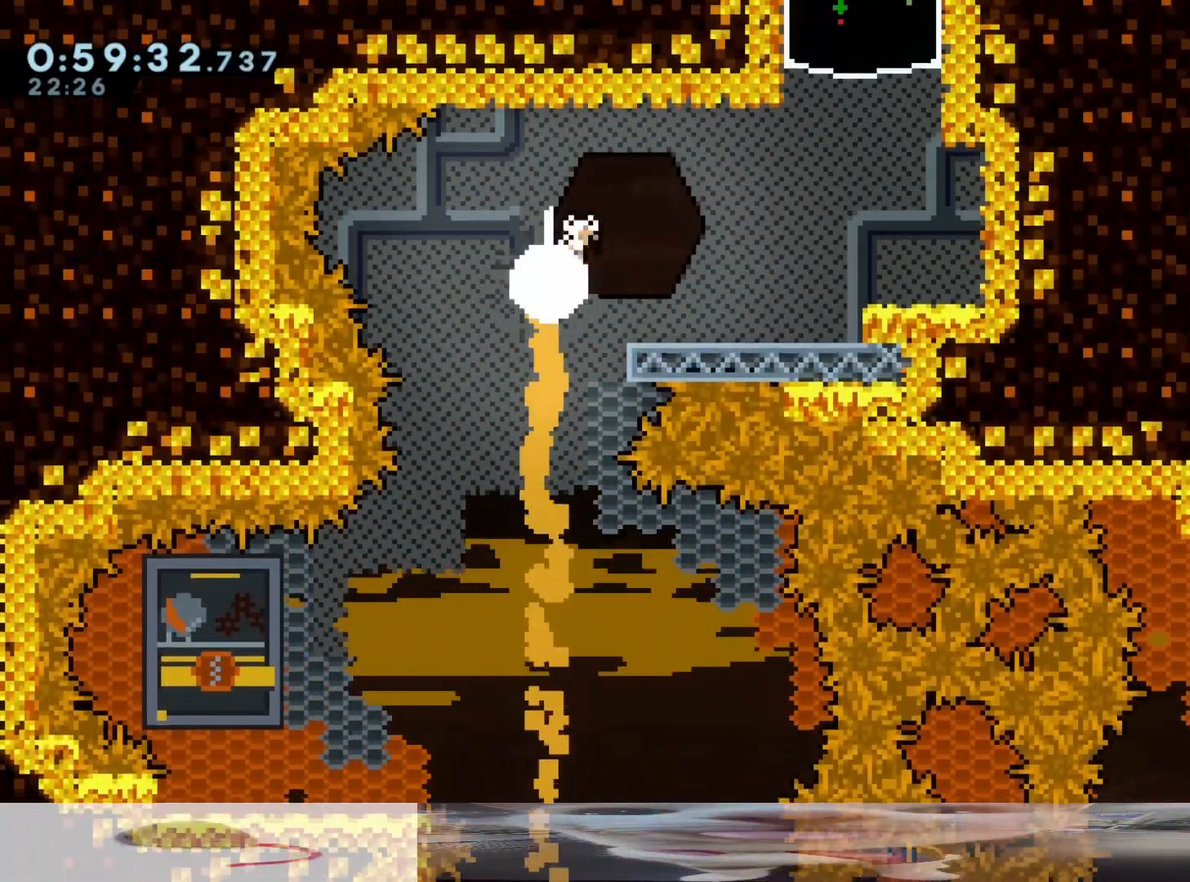
{"dt_ms": 1000, "buttons": [], "left_stick": "down", "right_stick": "center"}
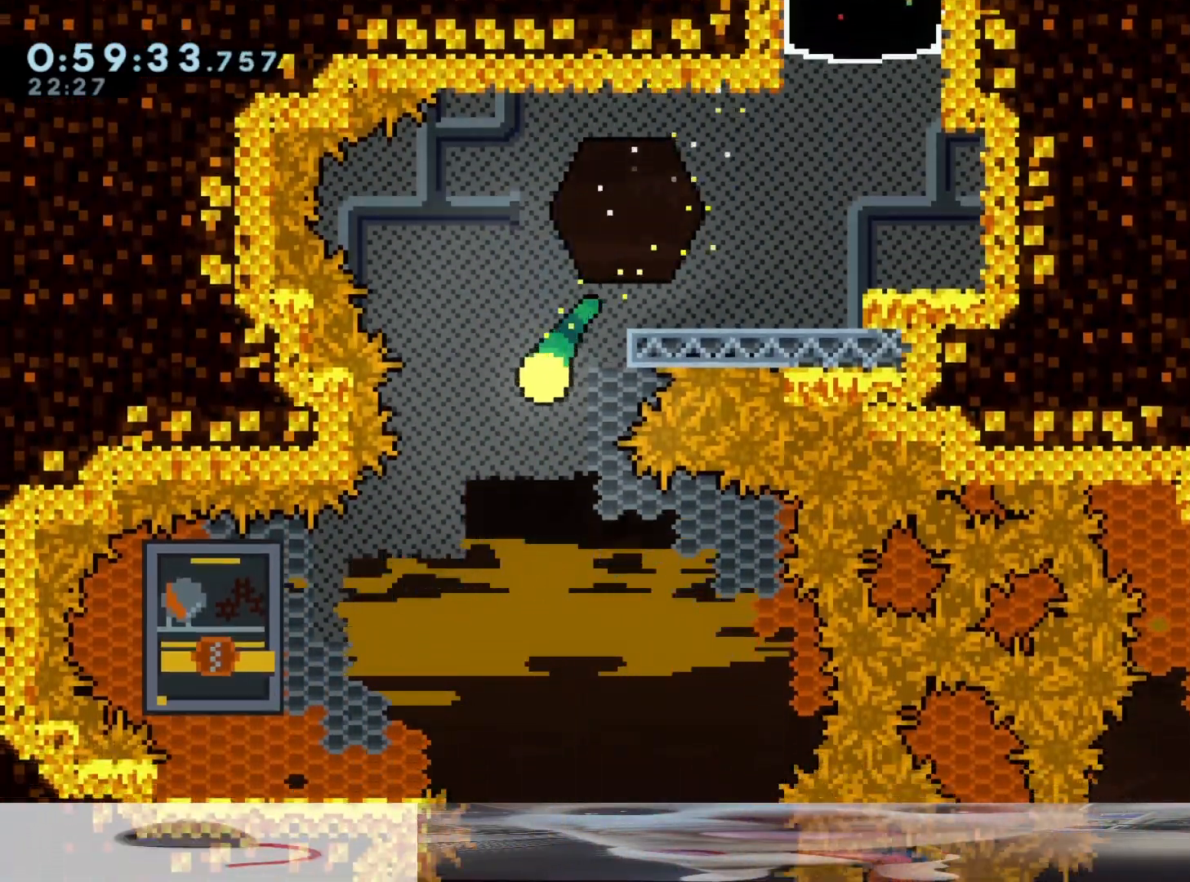
{"dt_ms": 500, "buttons": [], "left_stick": "down", "right_stick": "center", "events": [[183, "left_stick", "center"], [450, "left_stick", "down"]]}
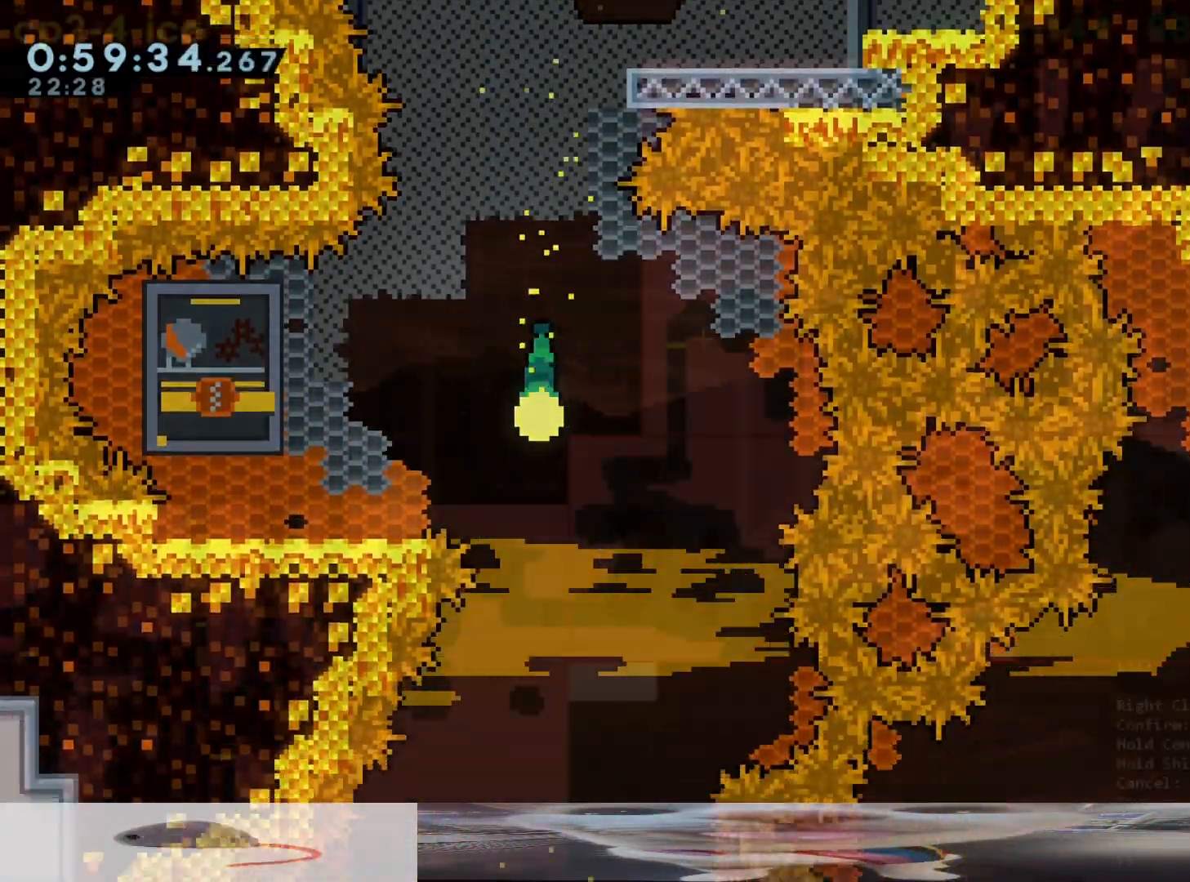
{"dt_ms": 500, "buttons": [], "left_stick": "center", "right_stick": "center", "events": [[333, "left_stick", "center"]]}
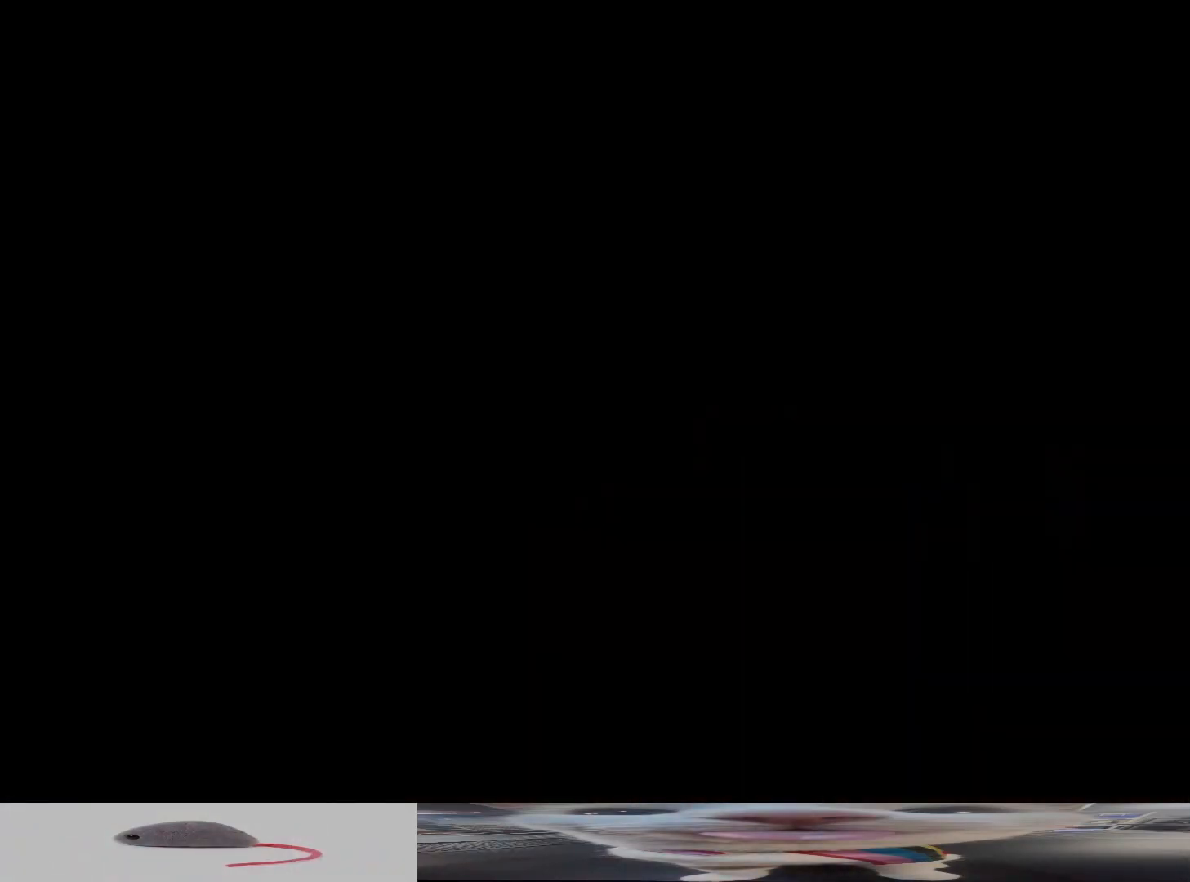
{"dt_ms": 500, "buttons": [], "left_stick": "center", "right_stick": "center", "events": []}
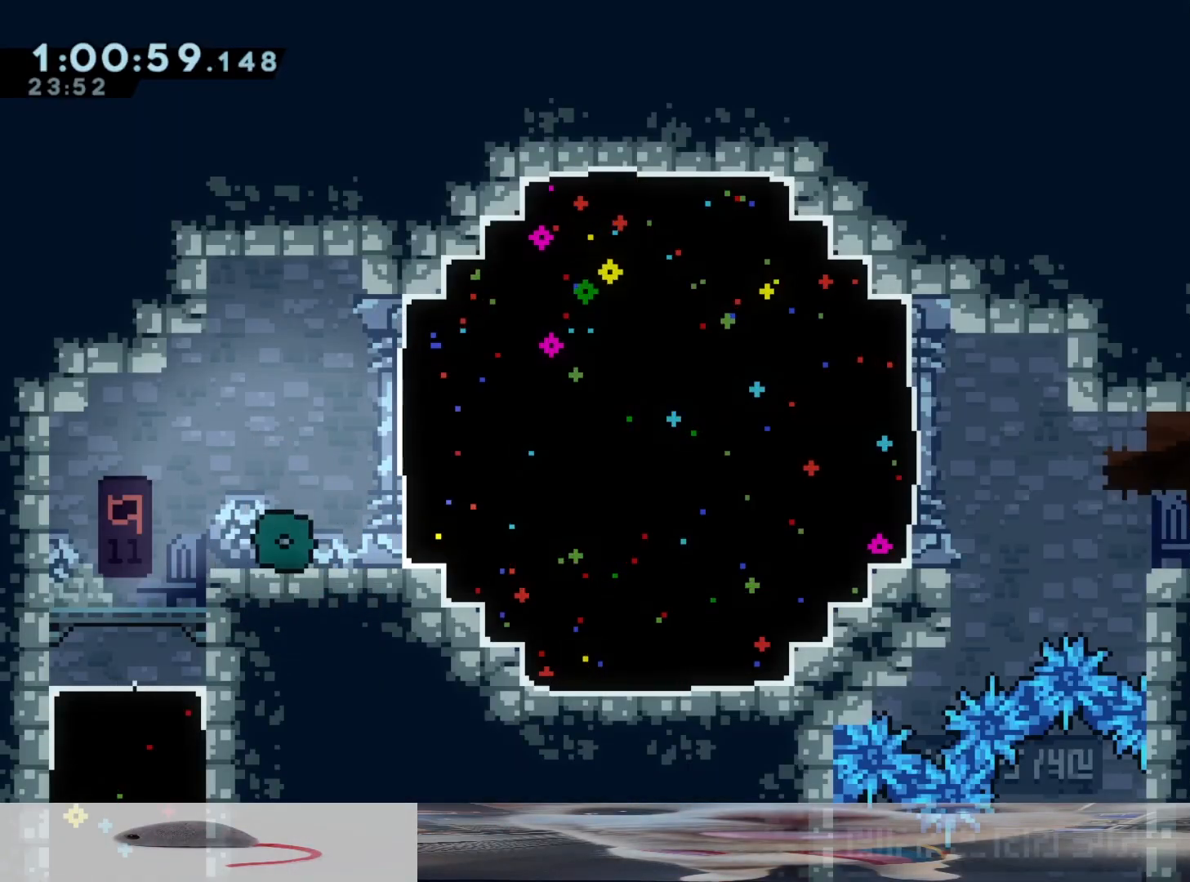
{"dt_ms": 500, "buttons": [], "left_stick": "right", "right_stick": "center", "events": [[300, "left_stick", "right"]]}
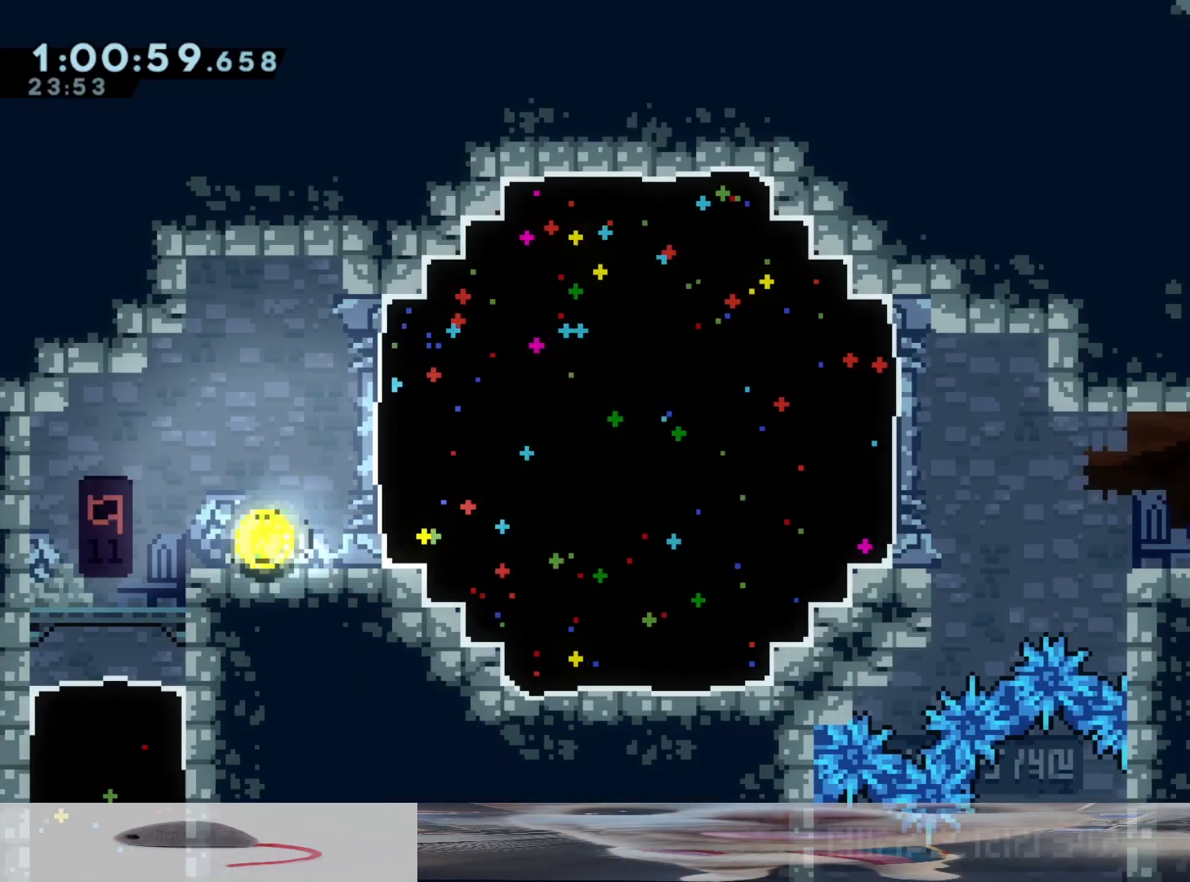
{"dt_ms": 500, "buttons": [], "left_stick": "down", "right_stick": "center", "events": [[150, "X", "down"], [350, "X", "up"], [400, "left_stick", "center"], [450, "left_stick", "down"]]}
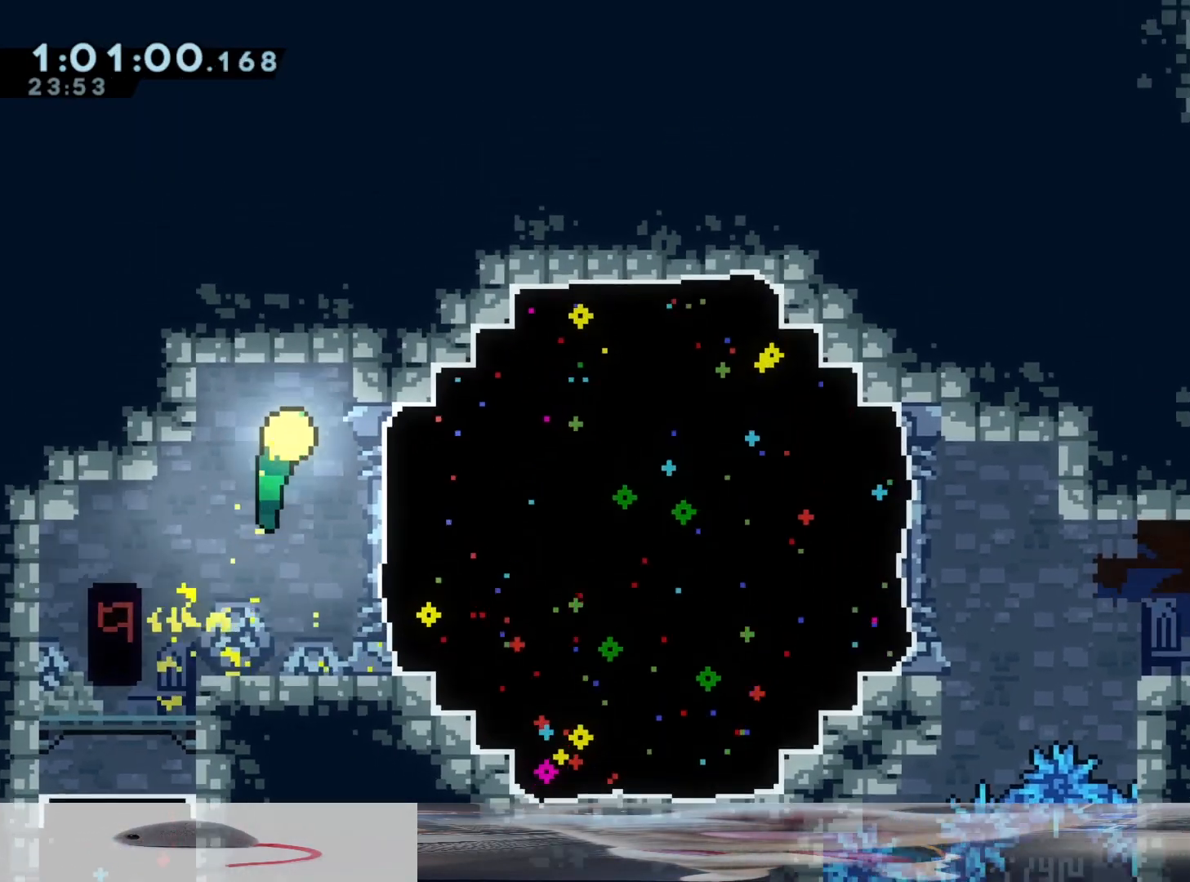
{"dt_ms": 500, "buttons": ["R1"], "left_stick": "down-left", "right_stick": "center", "events": [[333, "left_stick", "down-left"], [433, "R1", "down"]]}
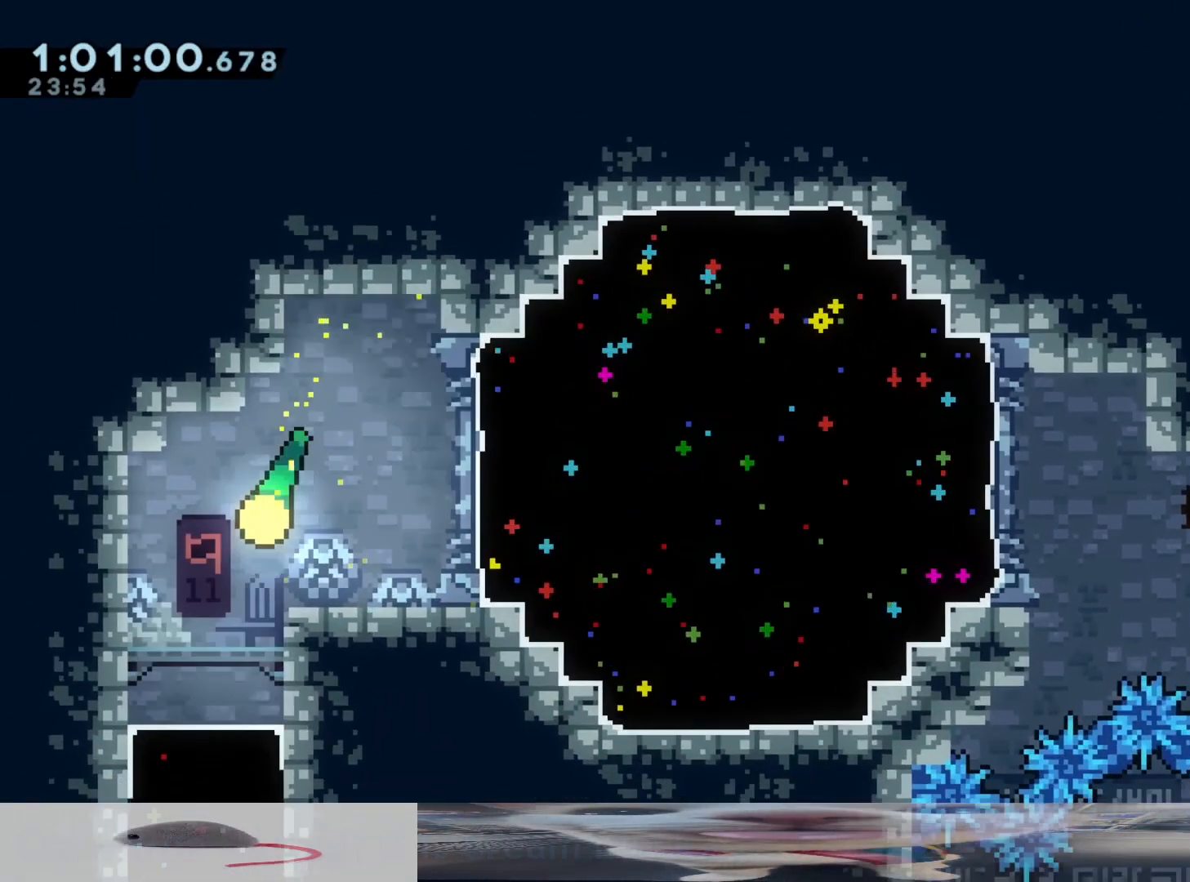
{"dt_ms": 500, "buttons": [], "left_stick": "center", "right_stick": "center", "events": [[50, "R1", "up"], [183, "left_stick", "center"], [450, "DPAD_RIGHT", "down"], [500, "DPAD_RIGHT", "up"]]}